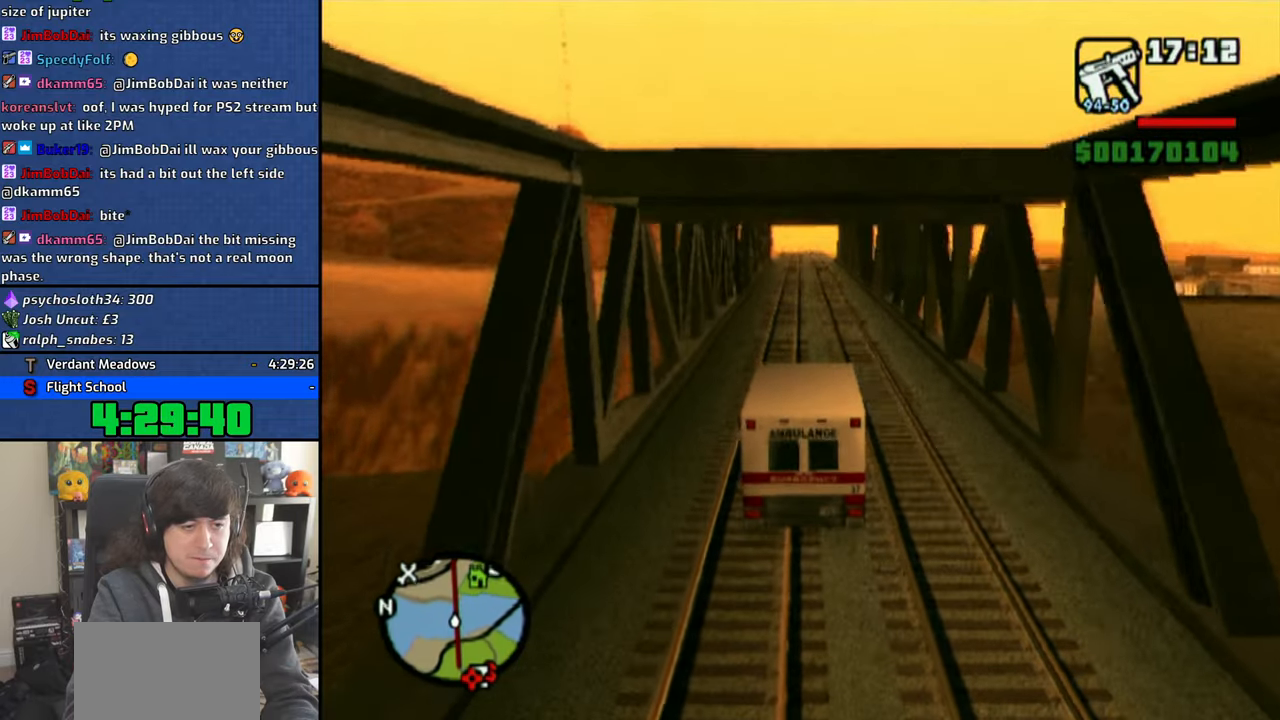
Gameplay with a controller (PlayStation layout); each line is a JSON object with the inputs held at the frame after it. "events" lists button and stick changes between this image and that frame as [ms after this image, input, new state], when the widget could be followed in between.
{"buttons": ["CROSS"], "left_stick": "center", "right_stick": "down", "events": []}
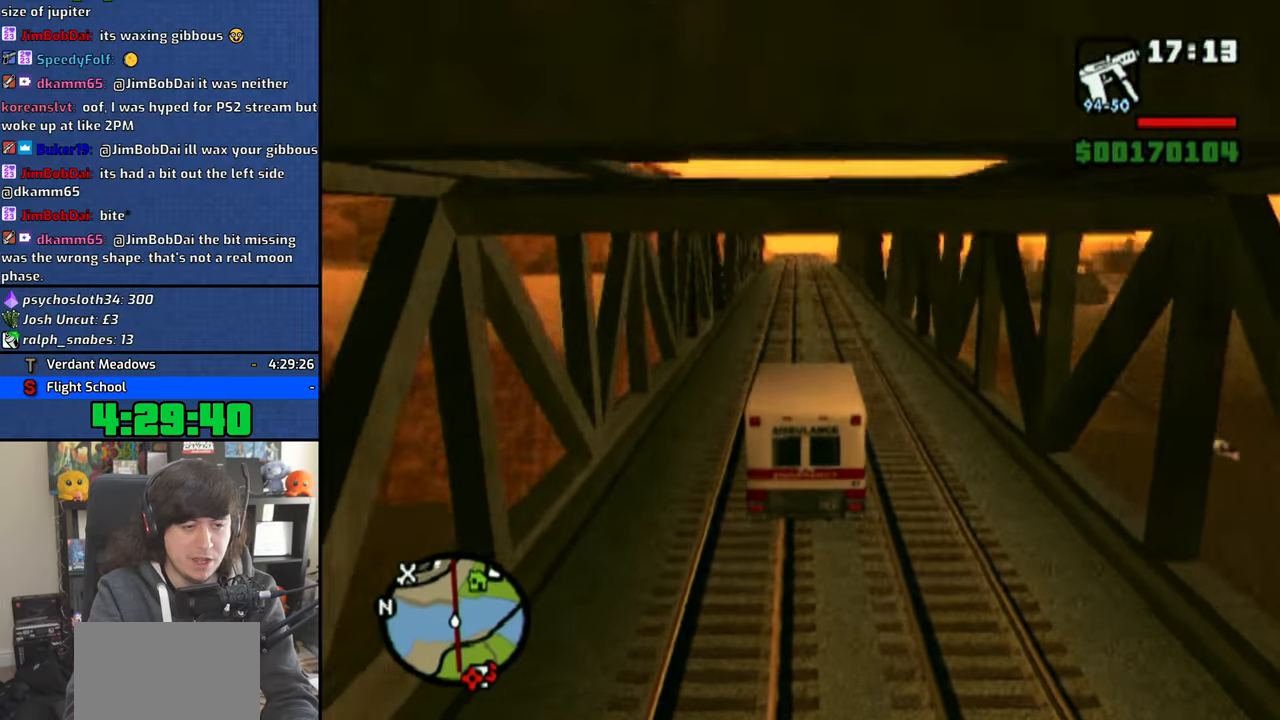
{"buttons": ["CROSS"], "left_stick": "center", "right_stick": "down", "events": [[300, "left_stick", "up-left"], [416, "left_stick", "center"]]}
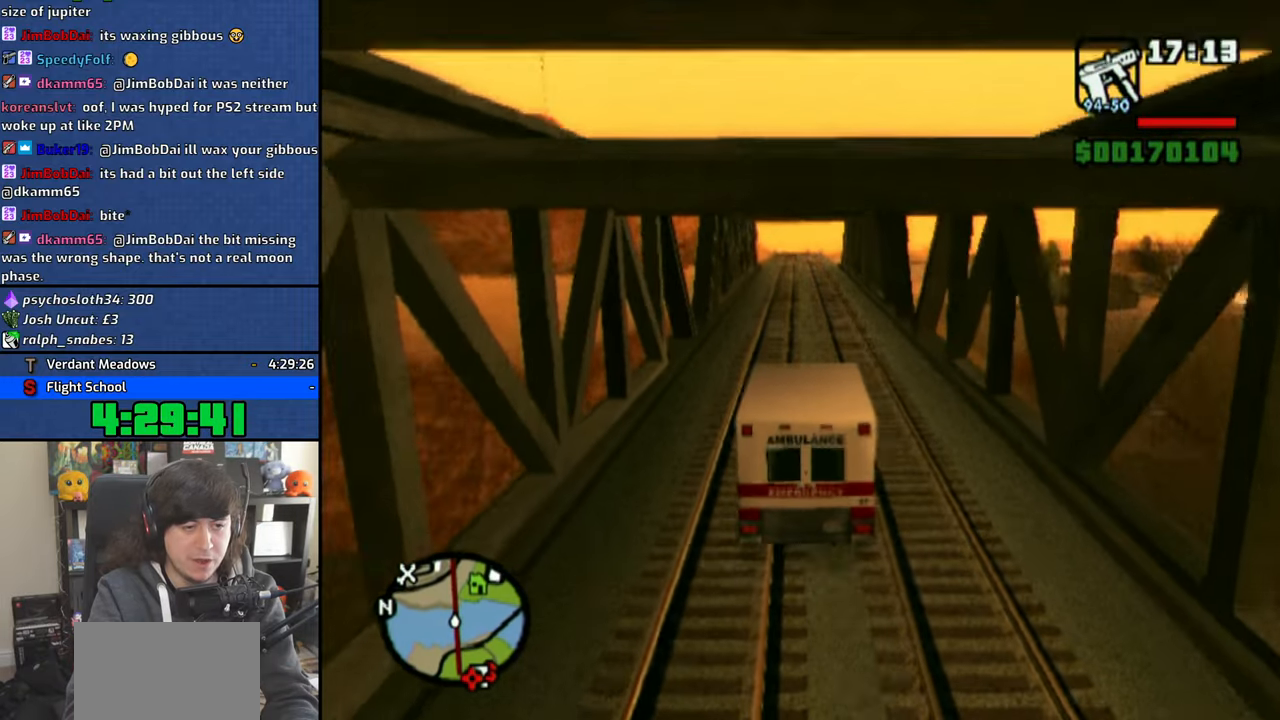
{"buttons": ["CROSS"], "left_stick": "center", "right_stick": "down", "events": []}
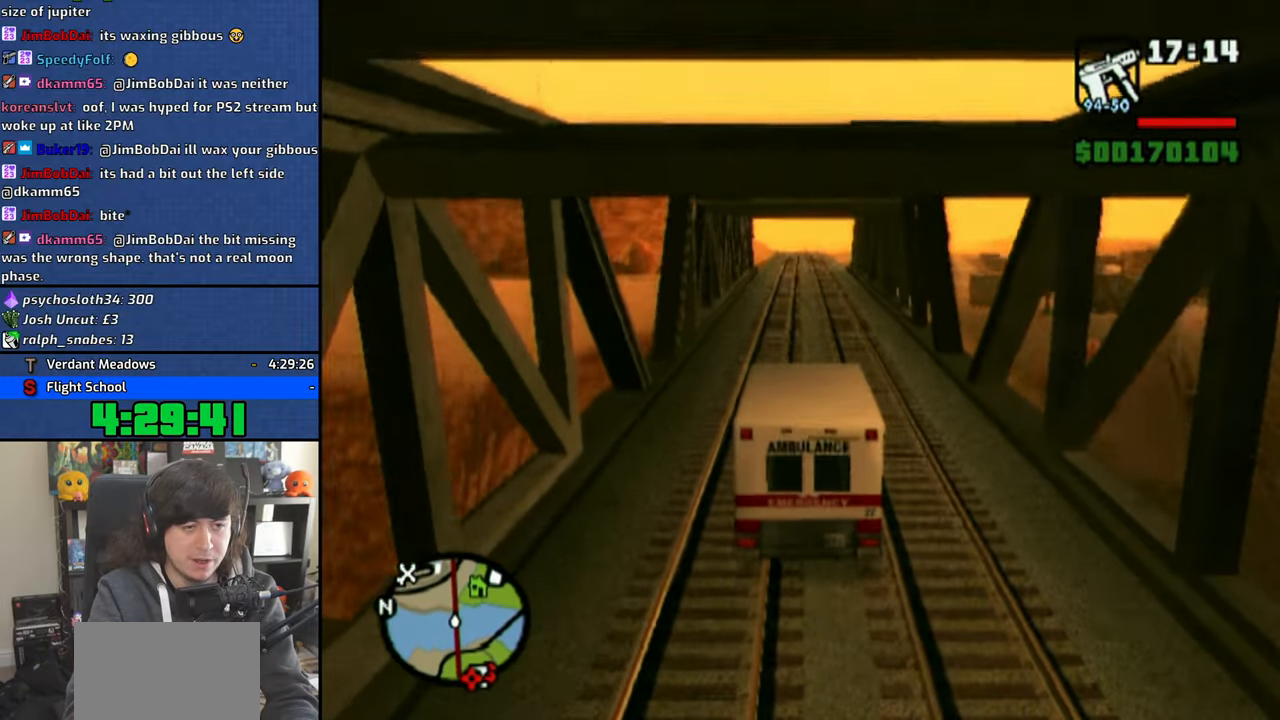
{"buttons": ["CROSS"], "left_stick": "center", "right_stick": "down", "events": []}
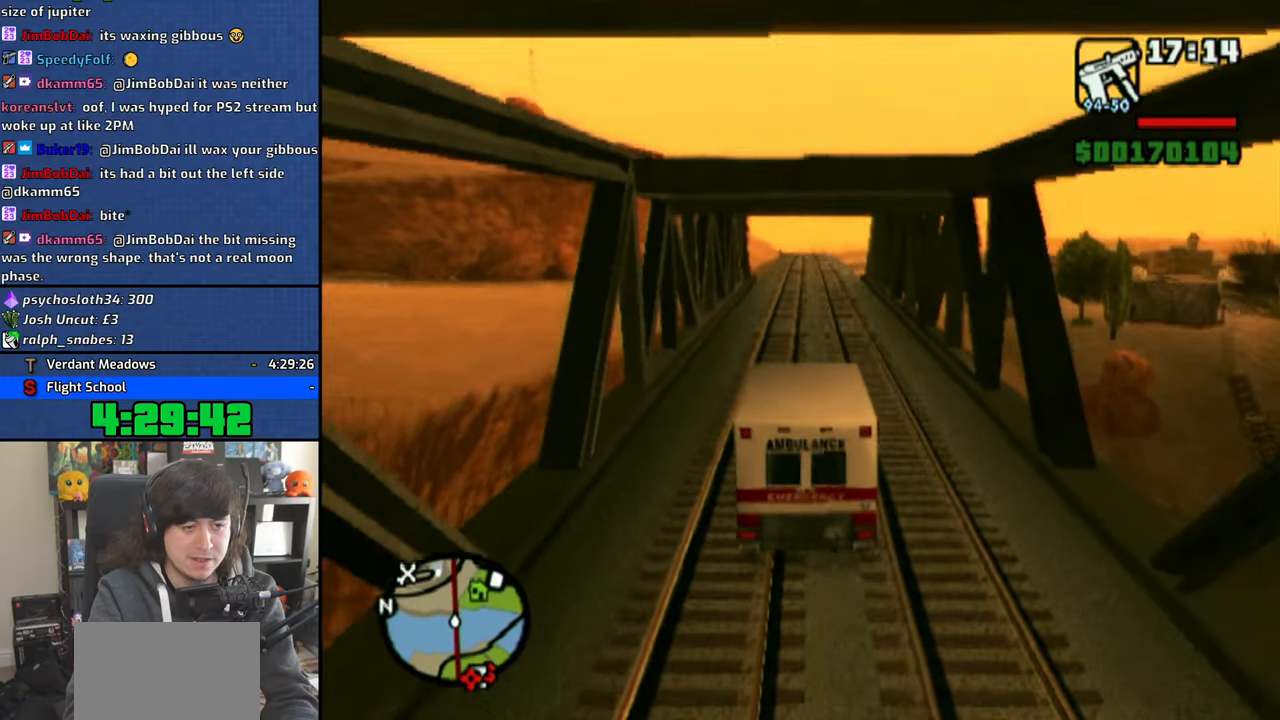
{"buttons": ["CROSS"], "left_stick": "center", "right_stick": "down", "events": []}
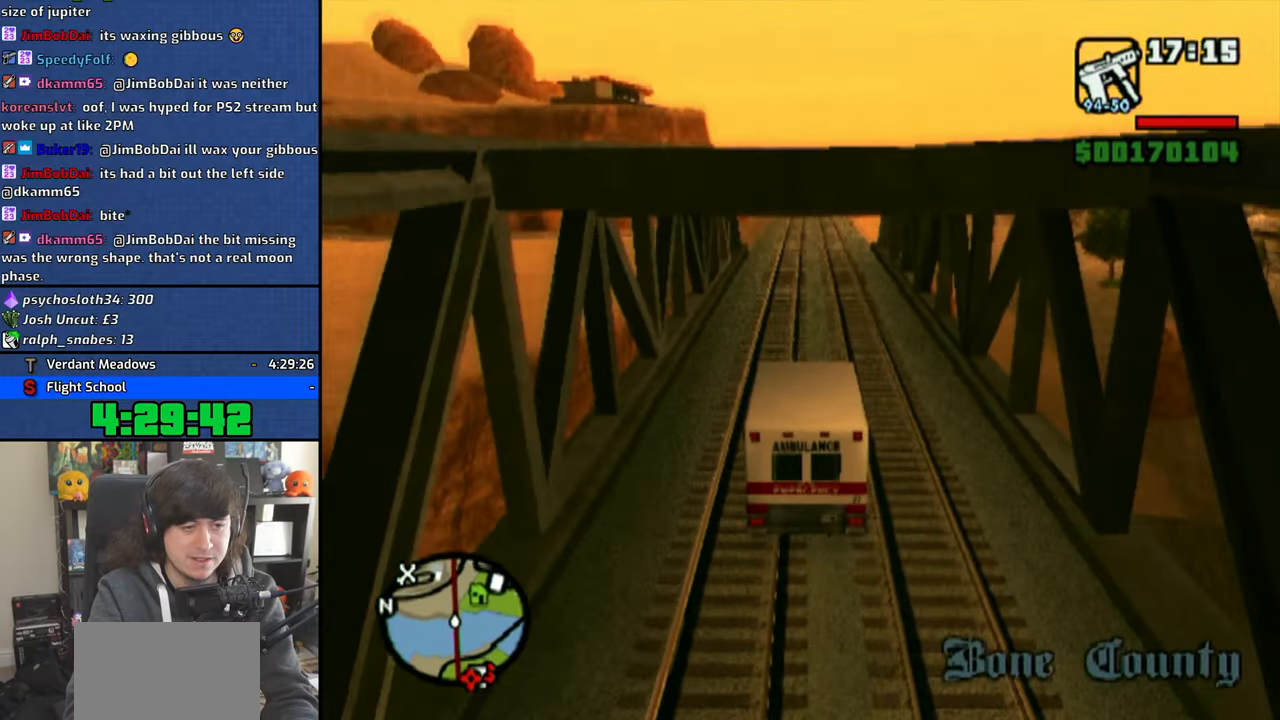
{"buttons": ["CROSS"], "left_stick": "center", "right_stick": "down", "events": []}
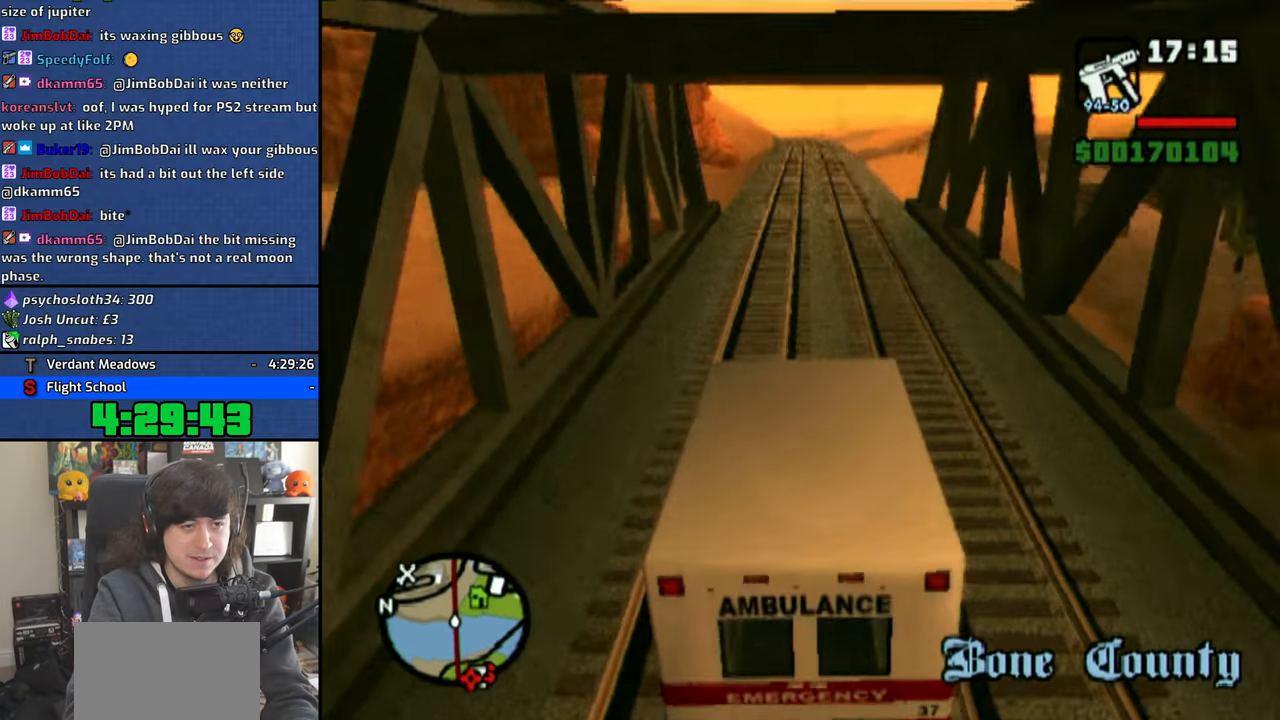
{"buttons": ["CROSS"], "left_stick": "center", "right_stick": "down", "events": []}
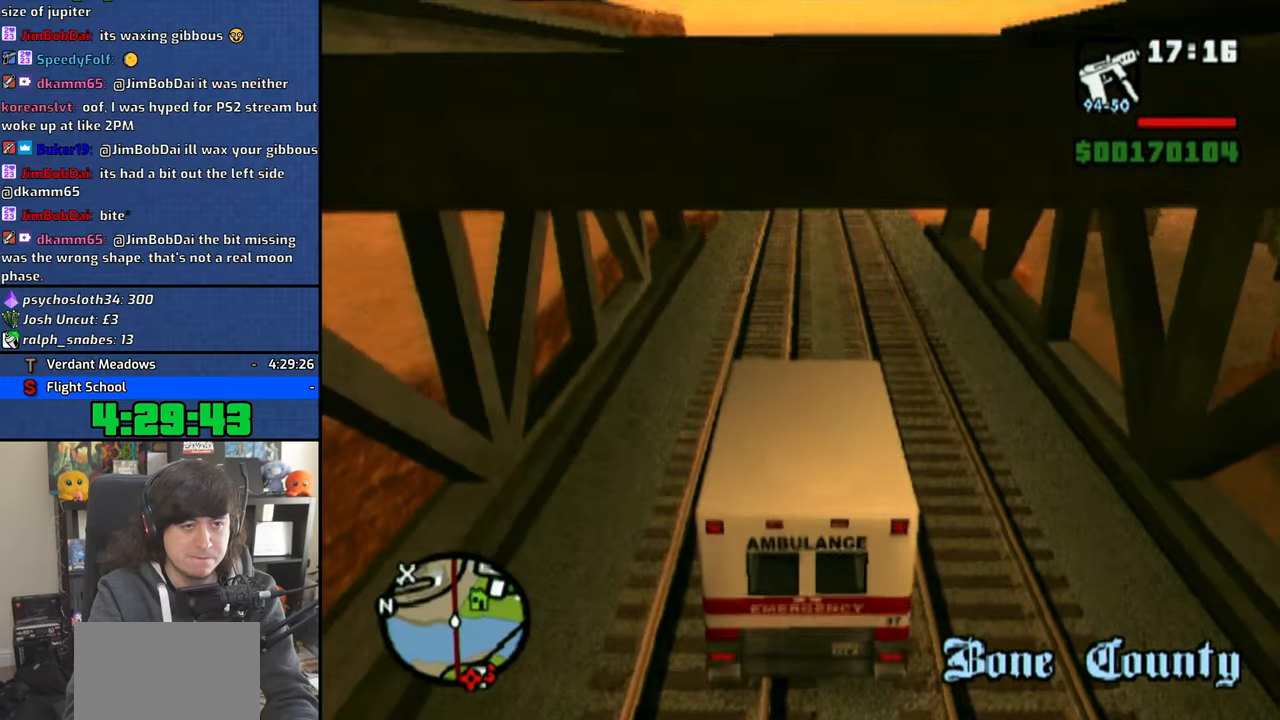
{"buttons": ["CROSS"], "left_stick": "center", "right_stick": "down", "events": []}
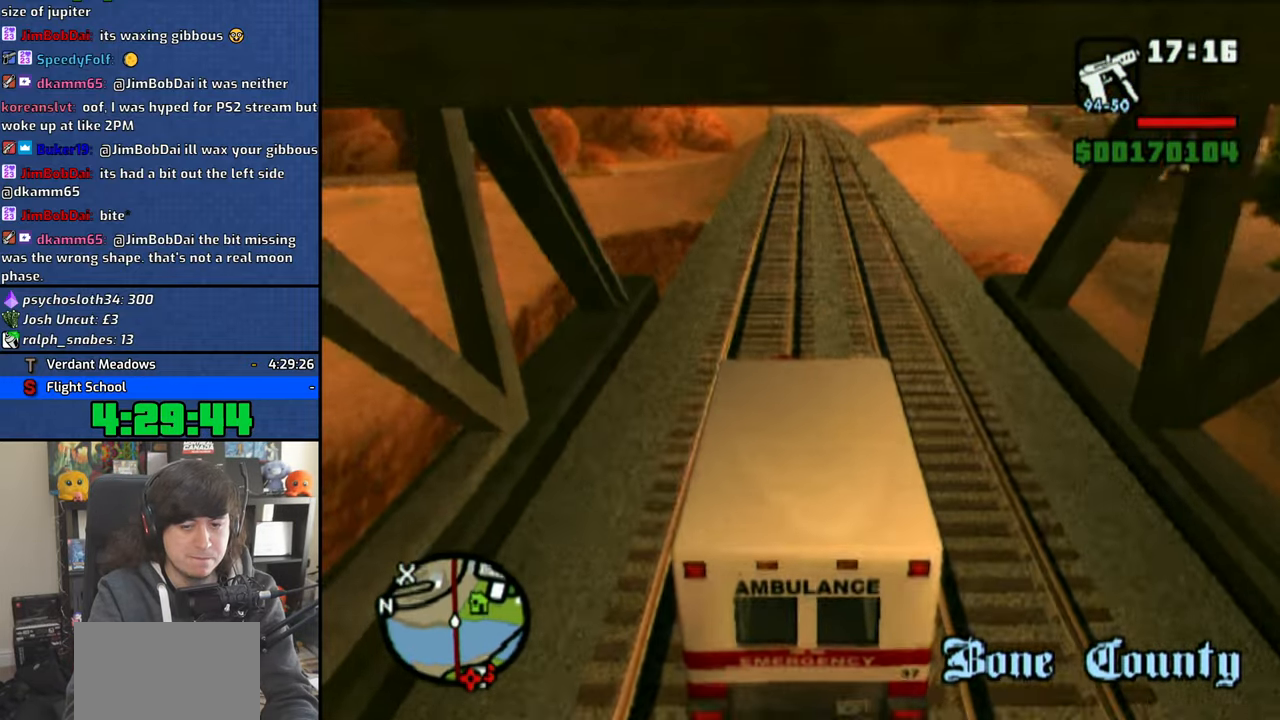
{"buttons": ["CROSS"], "left_stick": "center", "right_stick": "down", "events": []}
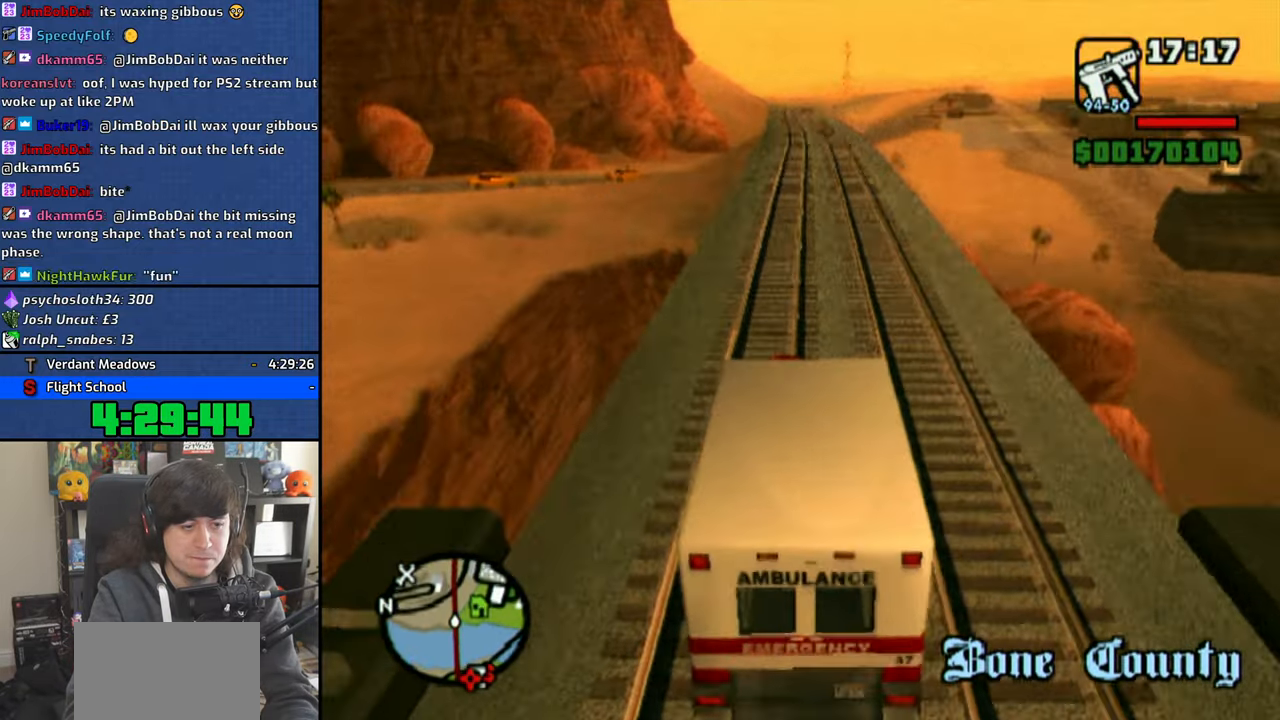
{"buttons": ["CROSS"], "left_stick": "right", "right_stick": "down", "events": [[466, "left_stick", "right"]]}
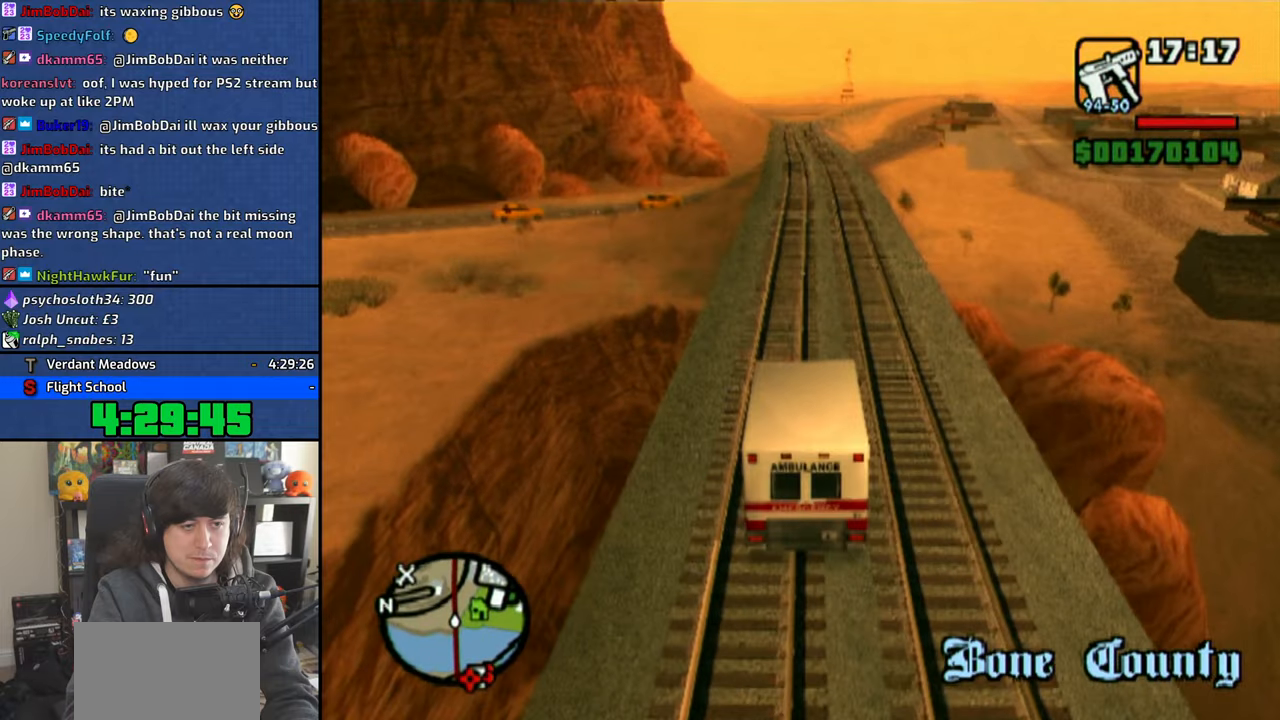
{"buttons": ["CROSS"], "left_stick": "center", "right_stick": "down", "events": [[50, "left_stick", "center"]]}
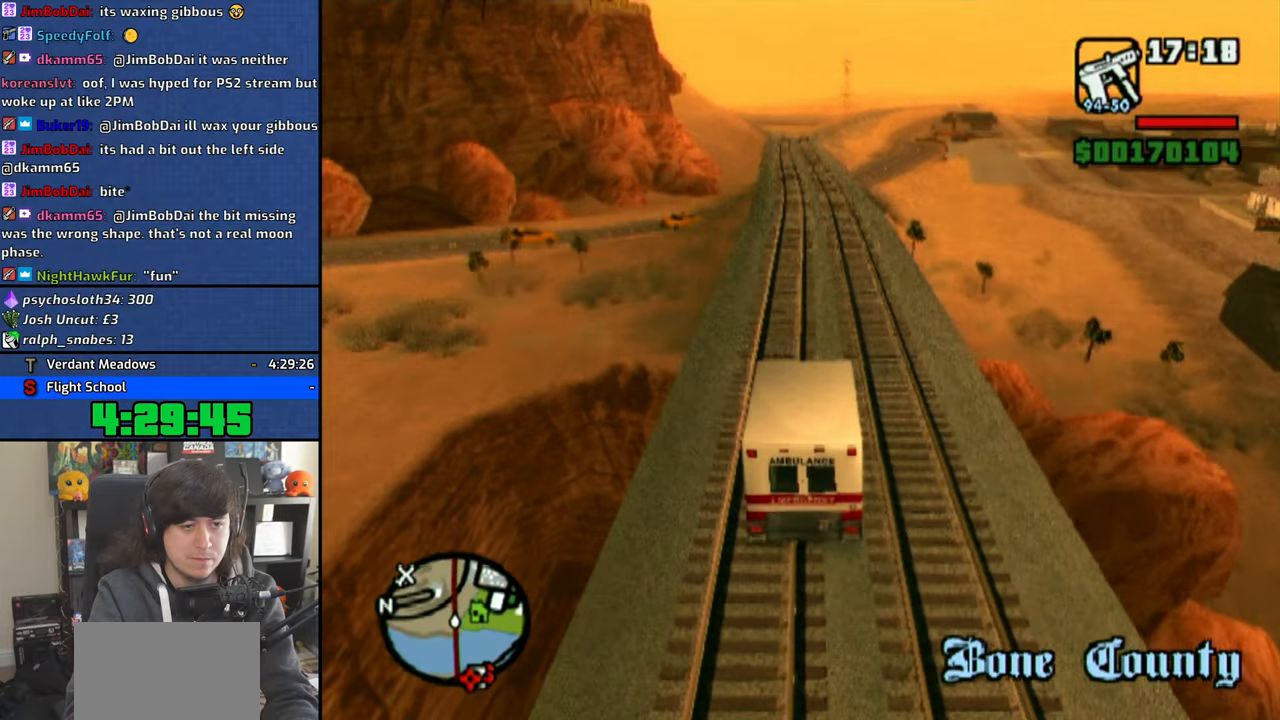
{"buttons": ["CROSS"], "left_stick": "center", "right_stick": "down", "events": [[416, "left_stick", "up-left"], [483, "left_stick", "center"]]}
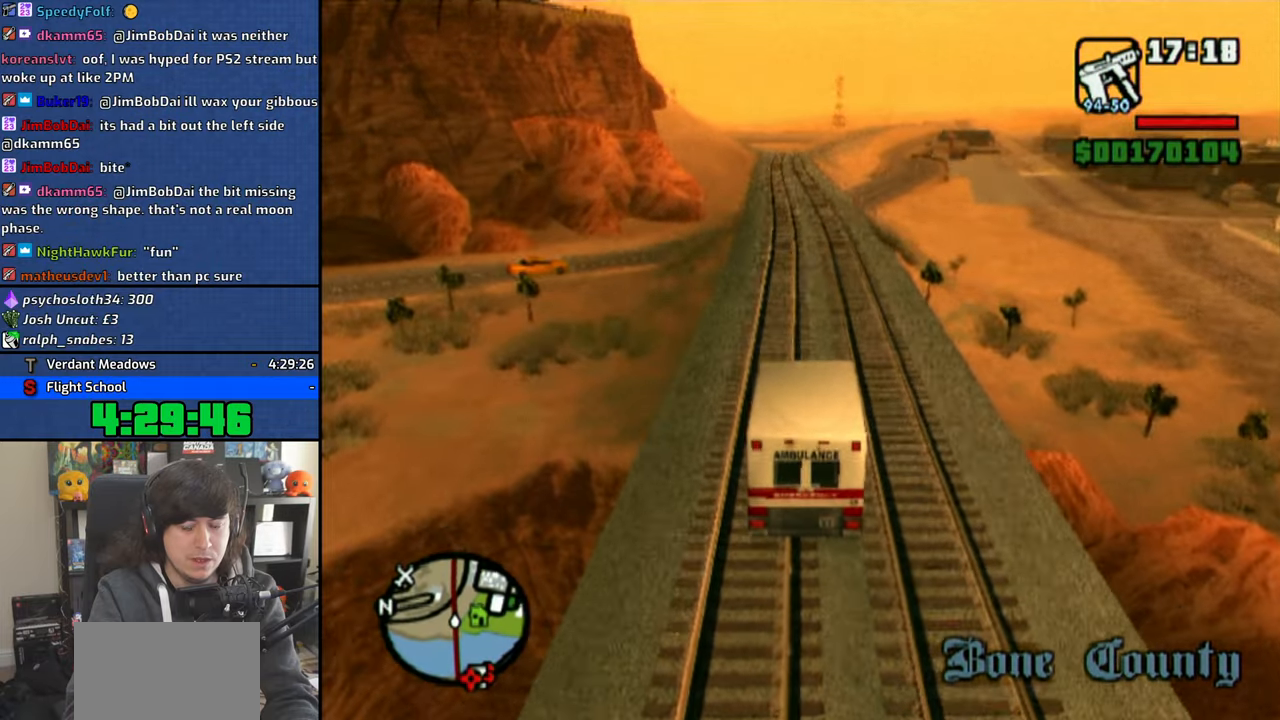
{"buttons": ["CROSS"], "left_stick": "center", "right_stick": "down", "events": []}
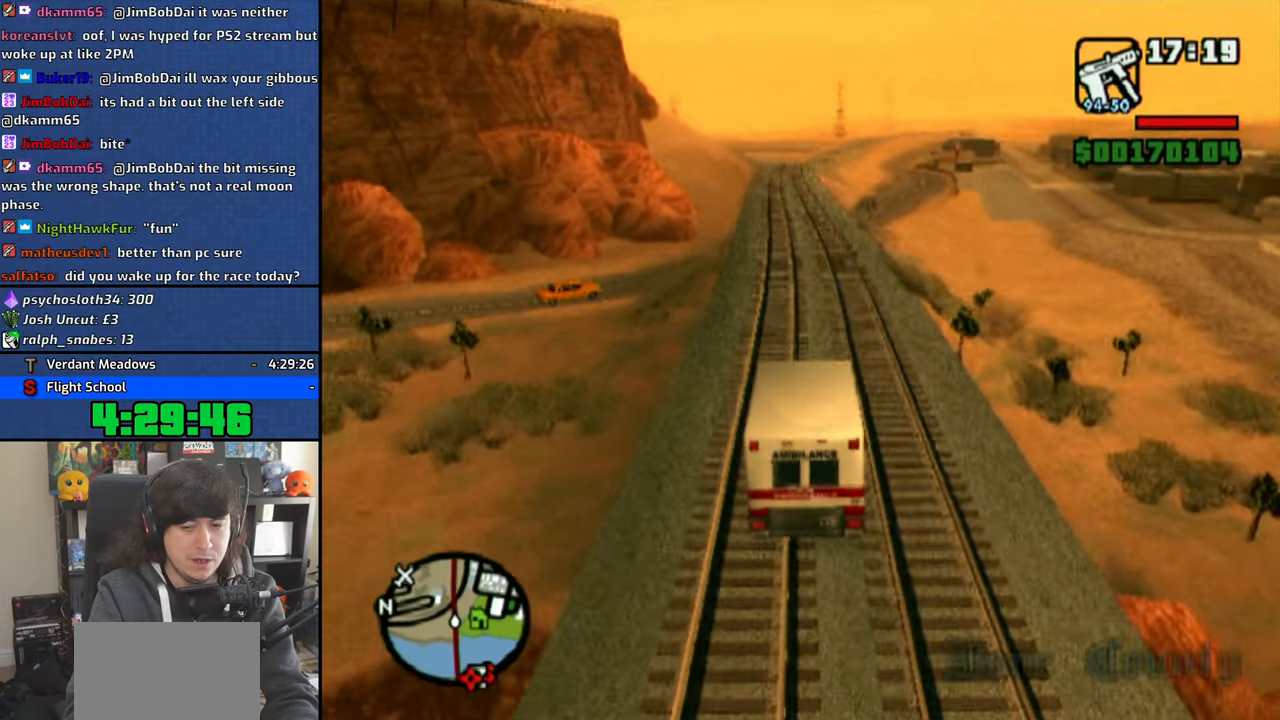
{"buttons": ["CROSS"], "left_stick": "center", "right_stick": "down", "events": [[333, "left_stick", "up-left"], [416, "left_stick", "center"]]}
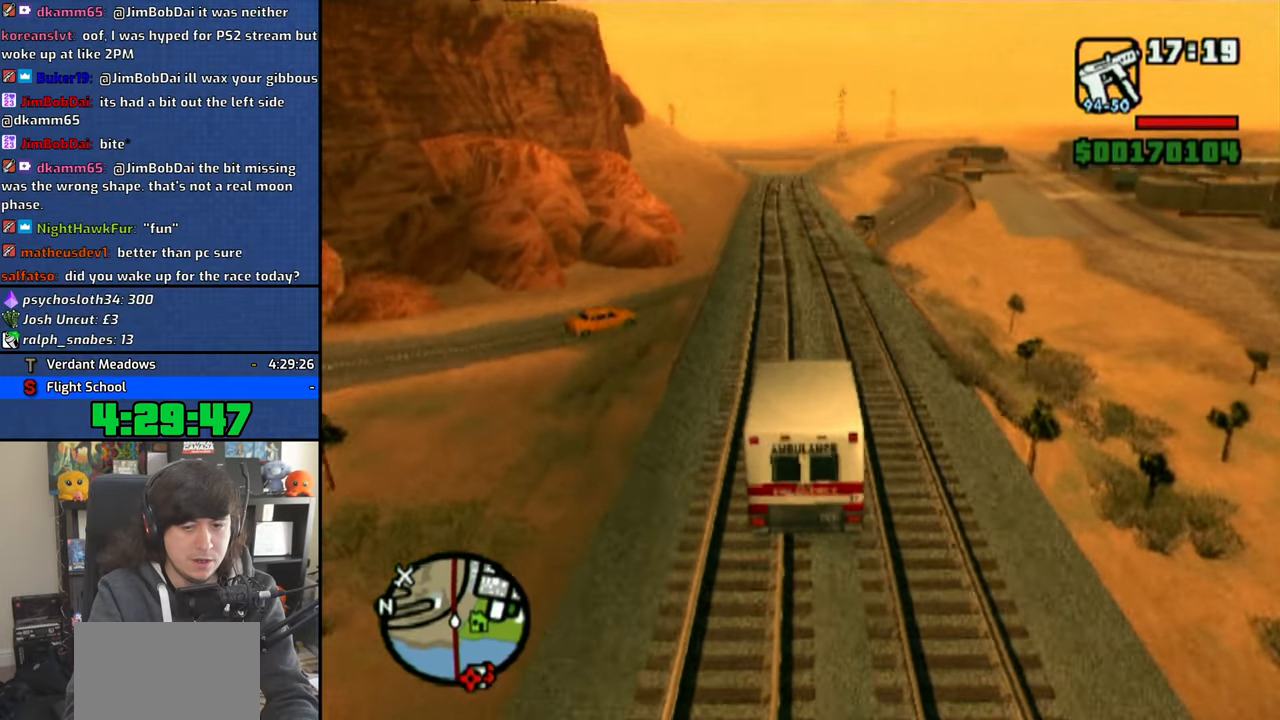
{"buttons": ["CROSS"], "left_stick": "center", "right_stick": "down", "events": []}
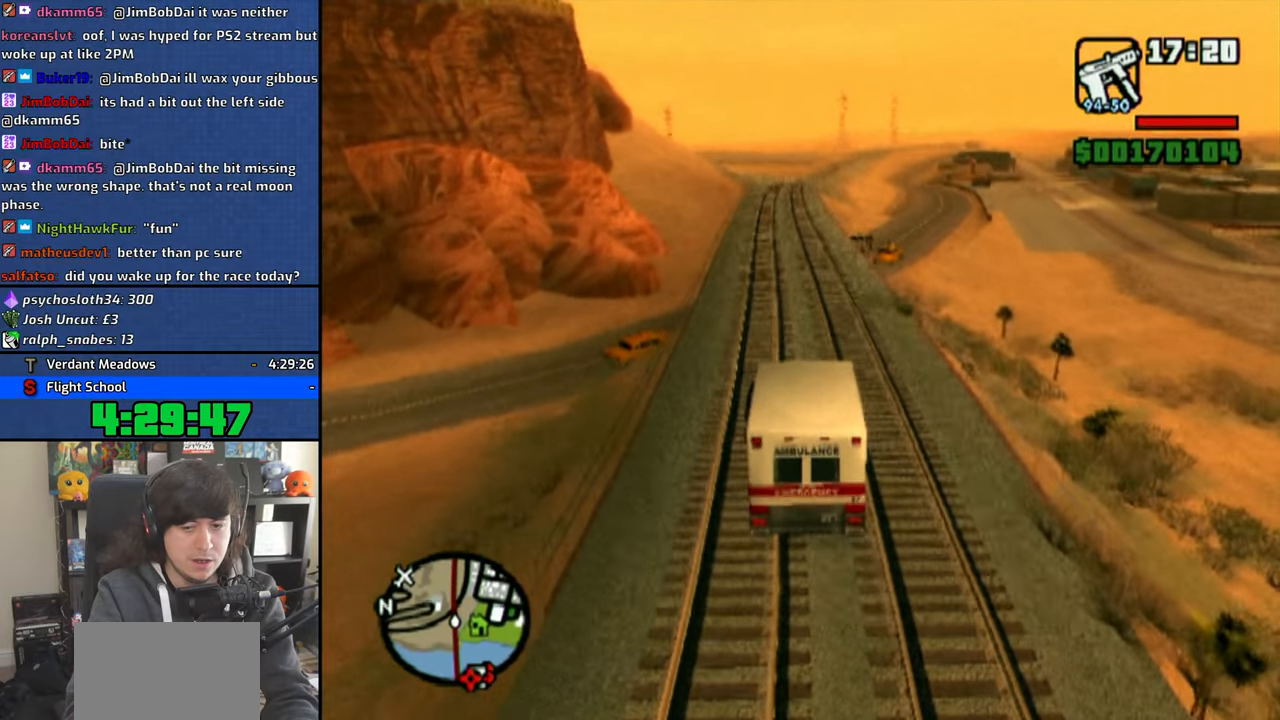
{"buttons": ["CROSS"], "left_stick": "center", "right_stick": "down", "events": [[300, "left_stick", "up-left"], [433, "left_stick", "center"]]}
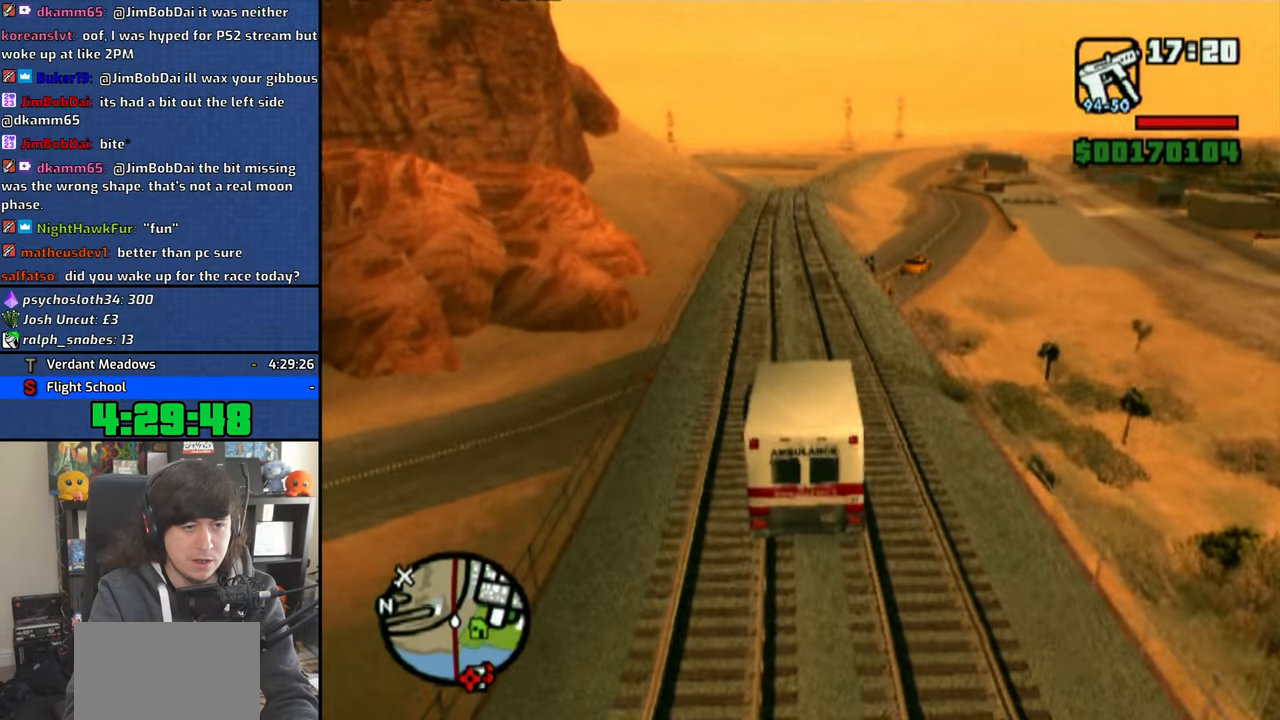
{"buttons": ["CROSS"], "left_stick": "center", "right_stick": "down", "events": []}
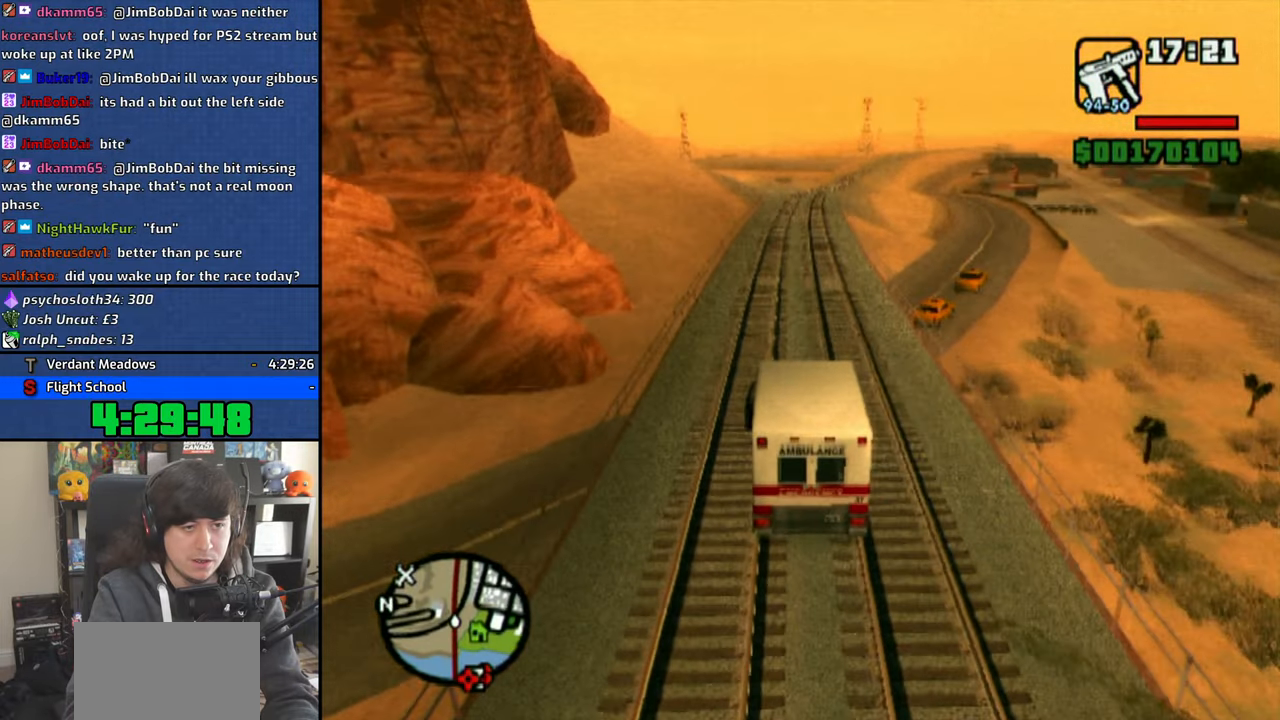
{"buttons": ["CROSS"], "left_stick": "center", "right_stick": "down", "events": []}
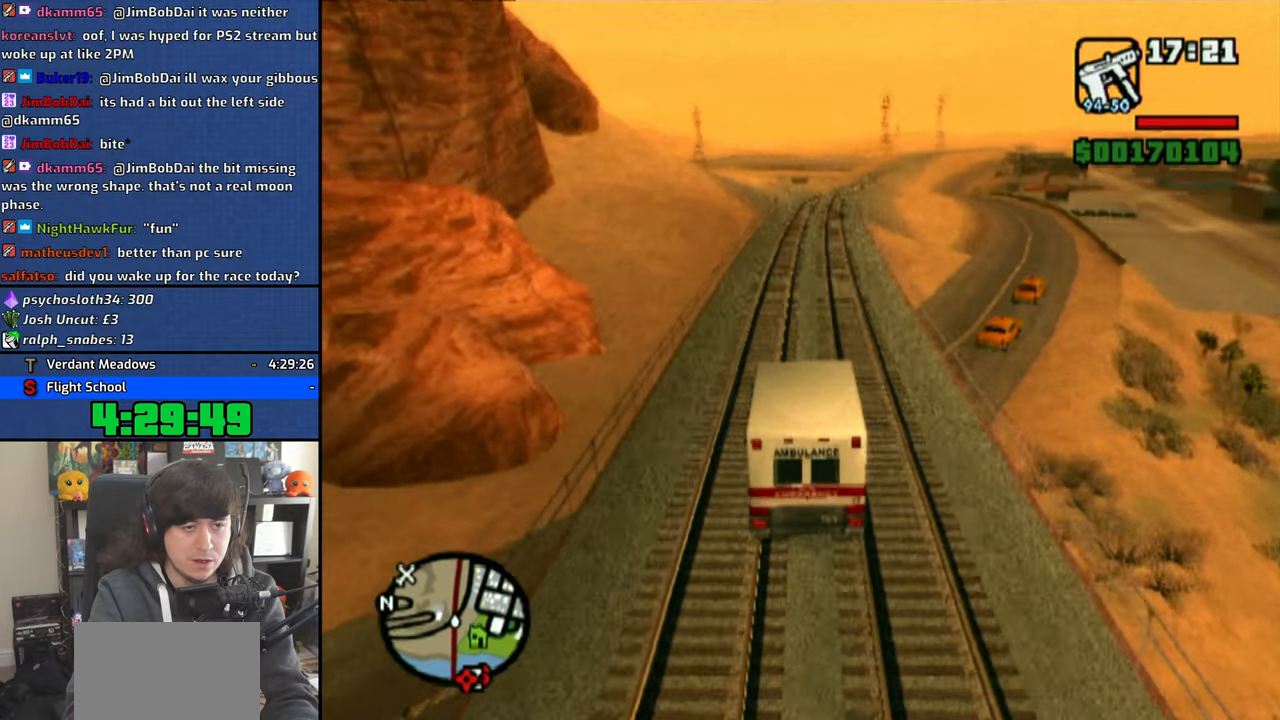
{"buttons": ["CROSS"], "left_stick": "center", "right_stick": "down", "events": []}
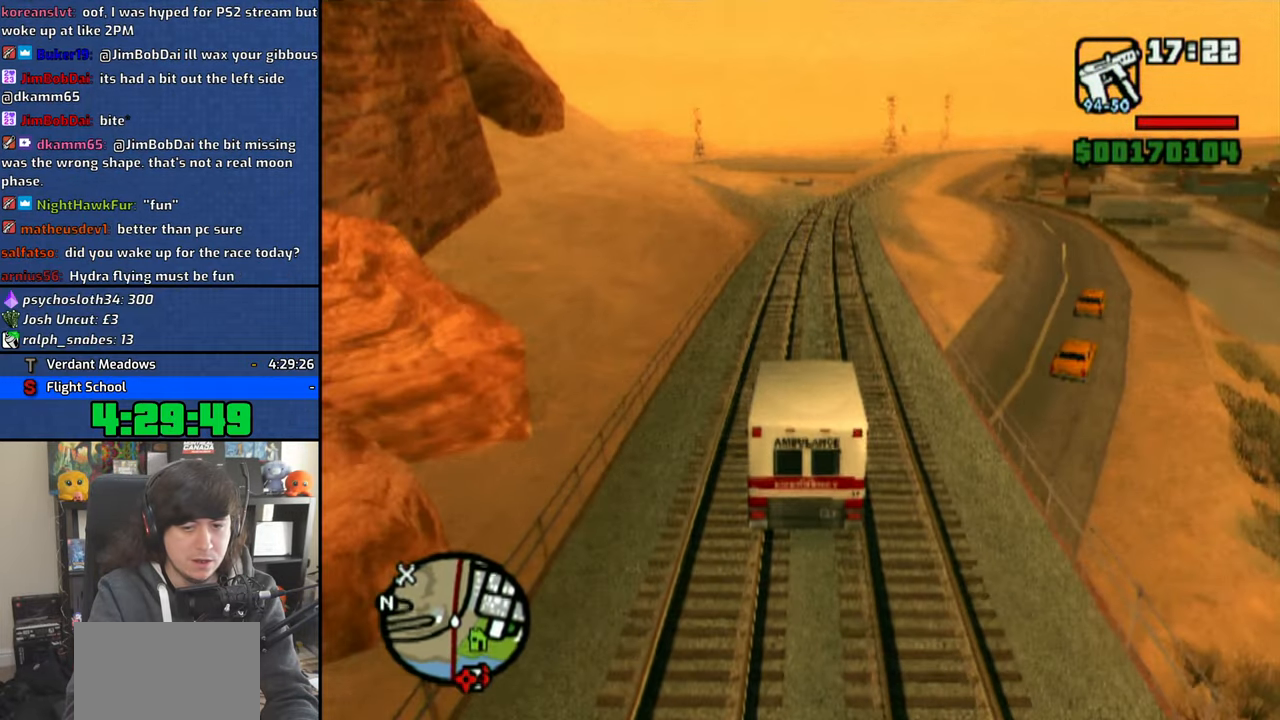
{"buttons": ["CROSS"], "left_stick": "center", "right_stick": "down", "events": []}
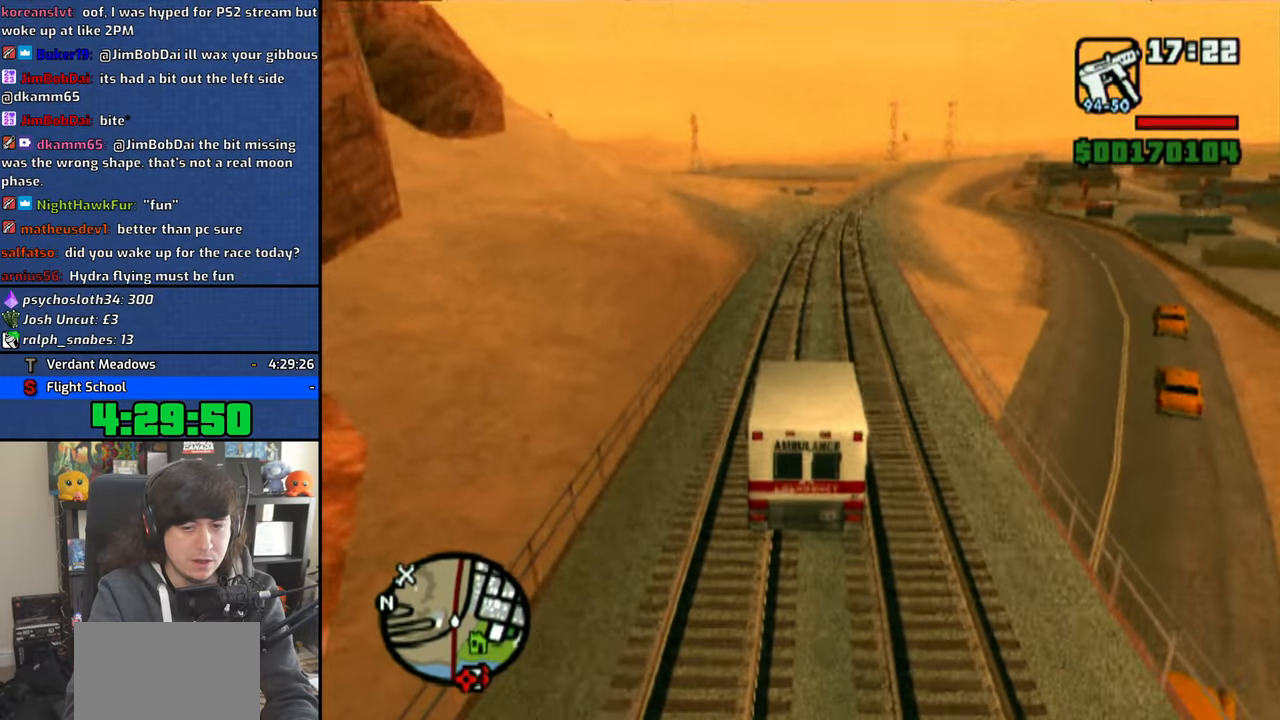
{"buttons": ["CROSS"], "left_stick": "center", "right_stick": "down", "events": []}
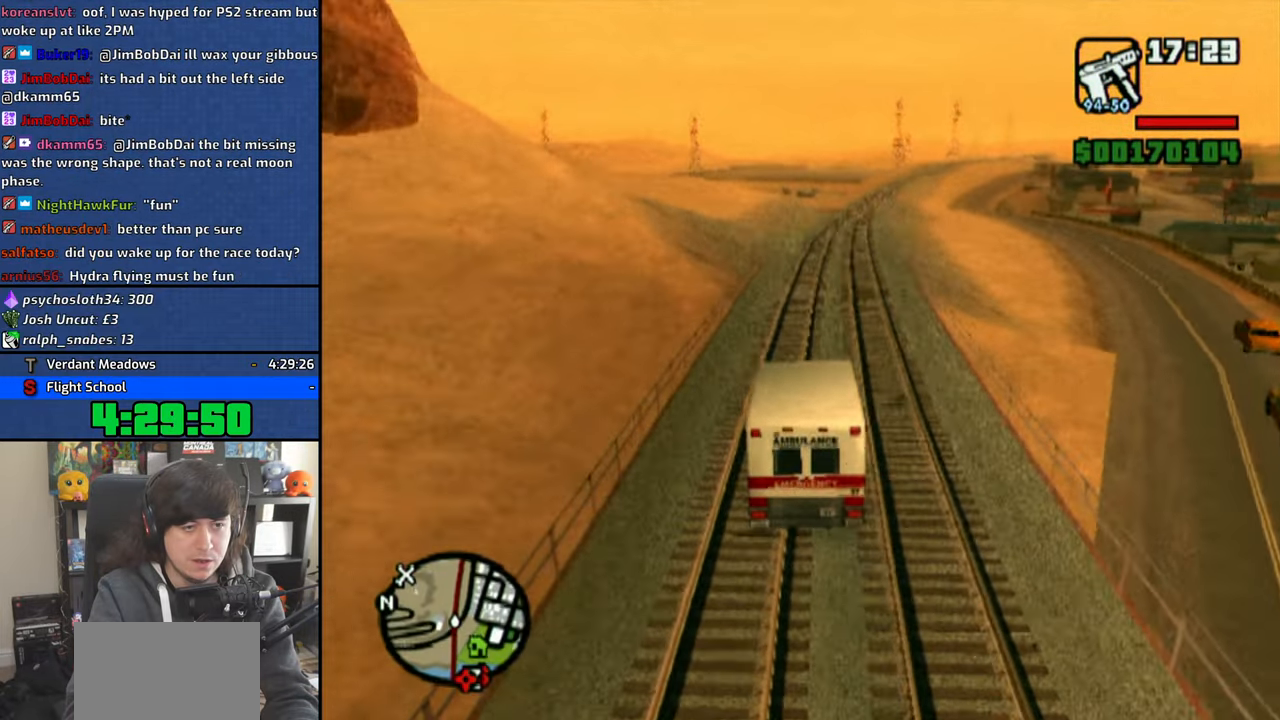
{"buttons": ["CROSS"], "left_stick": "center", "right_stick": "down", "events": [[216, "left_stick", "right"], [416, "left_stick", "center"]]}
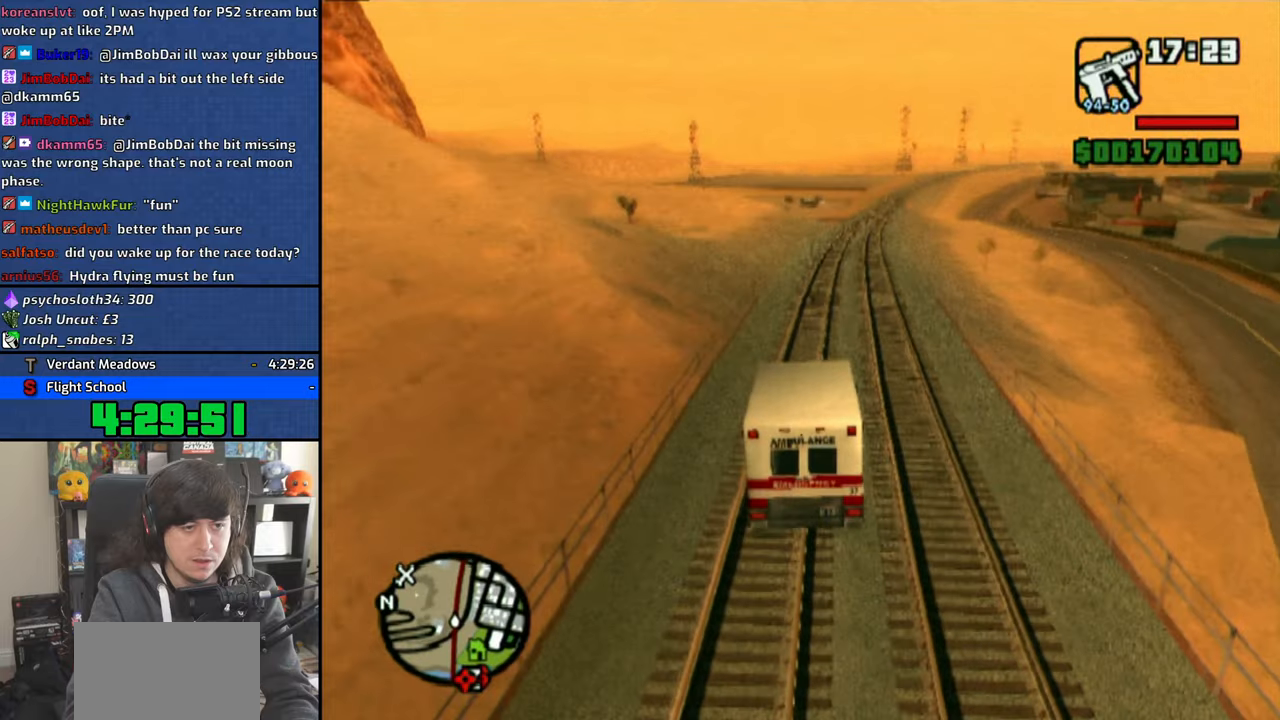
{"buttons": ["CROSS"], "left_stick": "center", "right_stick": "down", "events": [[316, "left_stick", "up-left"], [500, "left_stick", "center"]]}
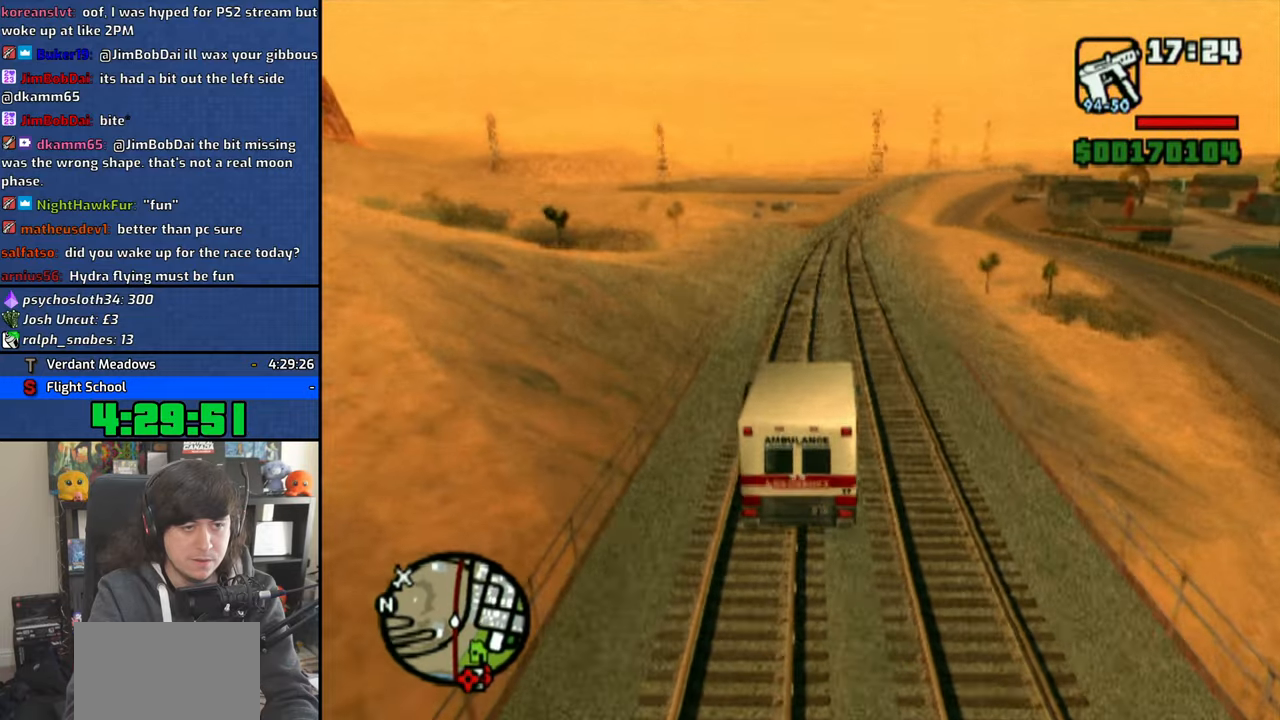
{"buttons": ["CROSS"], "left_stick": "up-left", "right_stick": "down", "events": [[100, "left_stick", "up-left"]]}
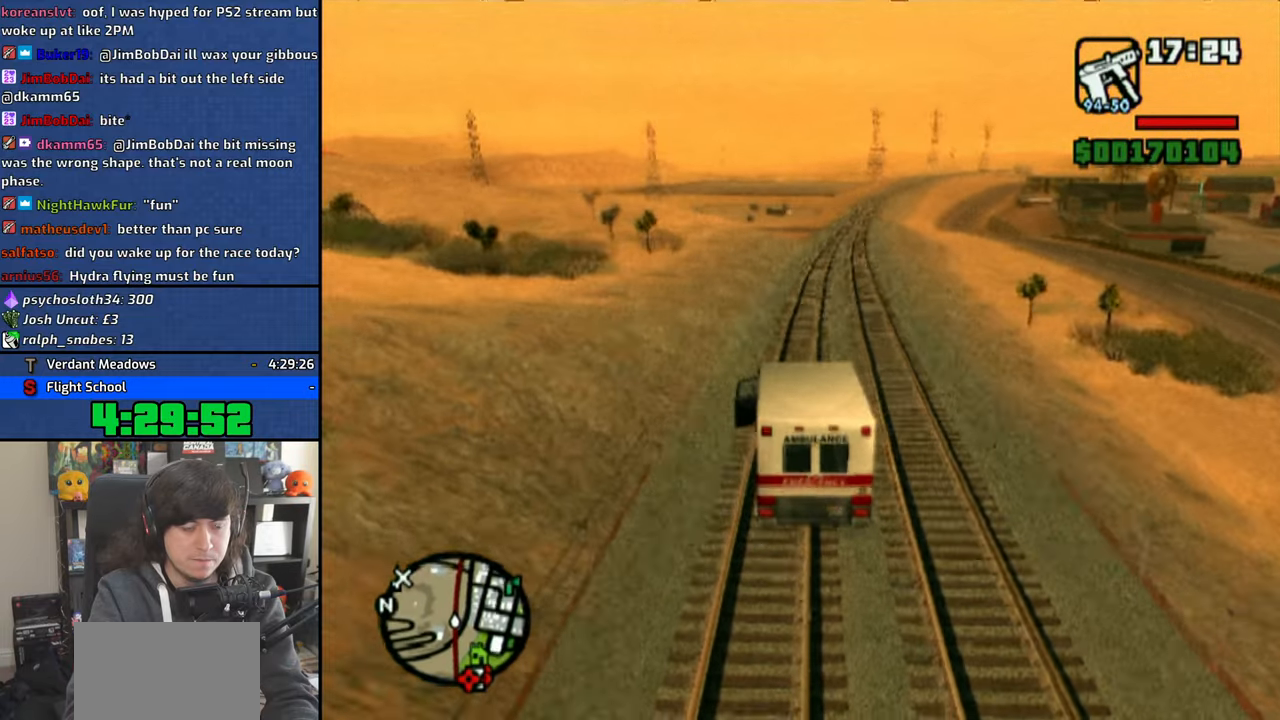
{"buttons": ["CROSS"], "left_stick": "up-left", "right_stick": "down", "events": []}
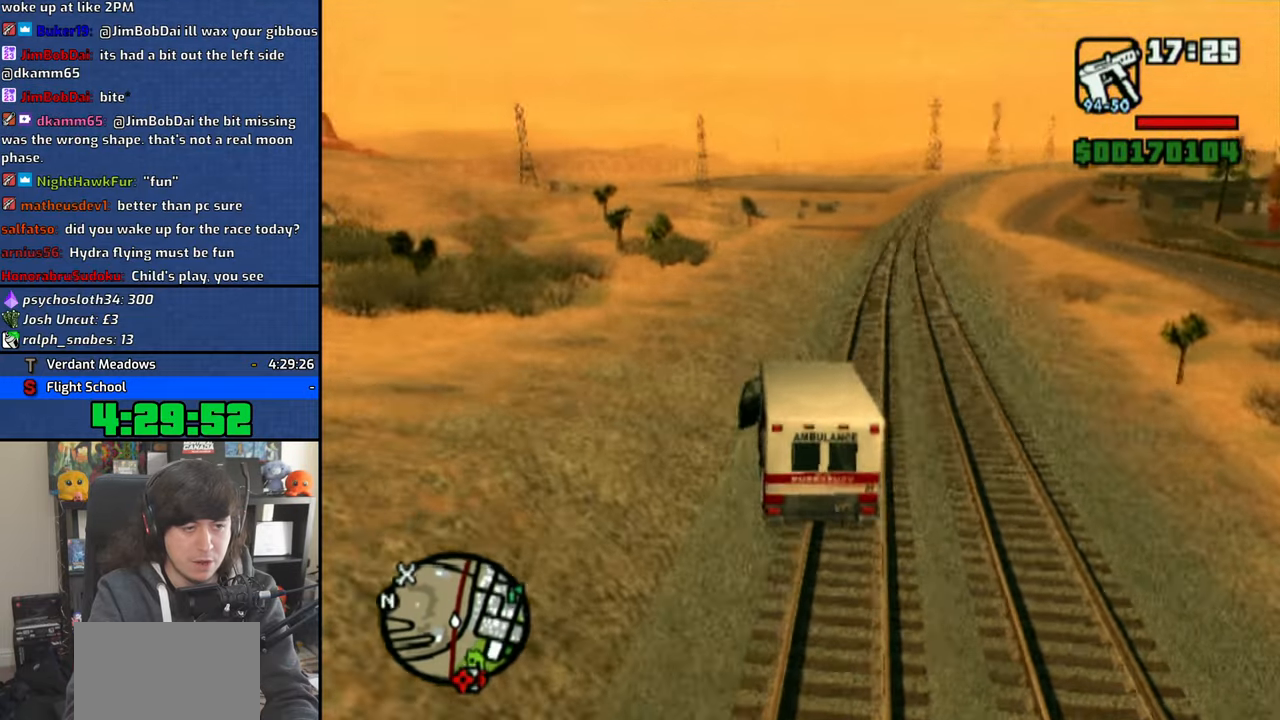
{"buttons": ["CROSS"], "left_stick": "up-left", "right_stick": "down", "events": []}
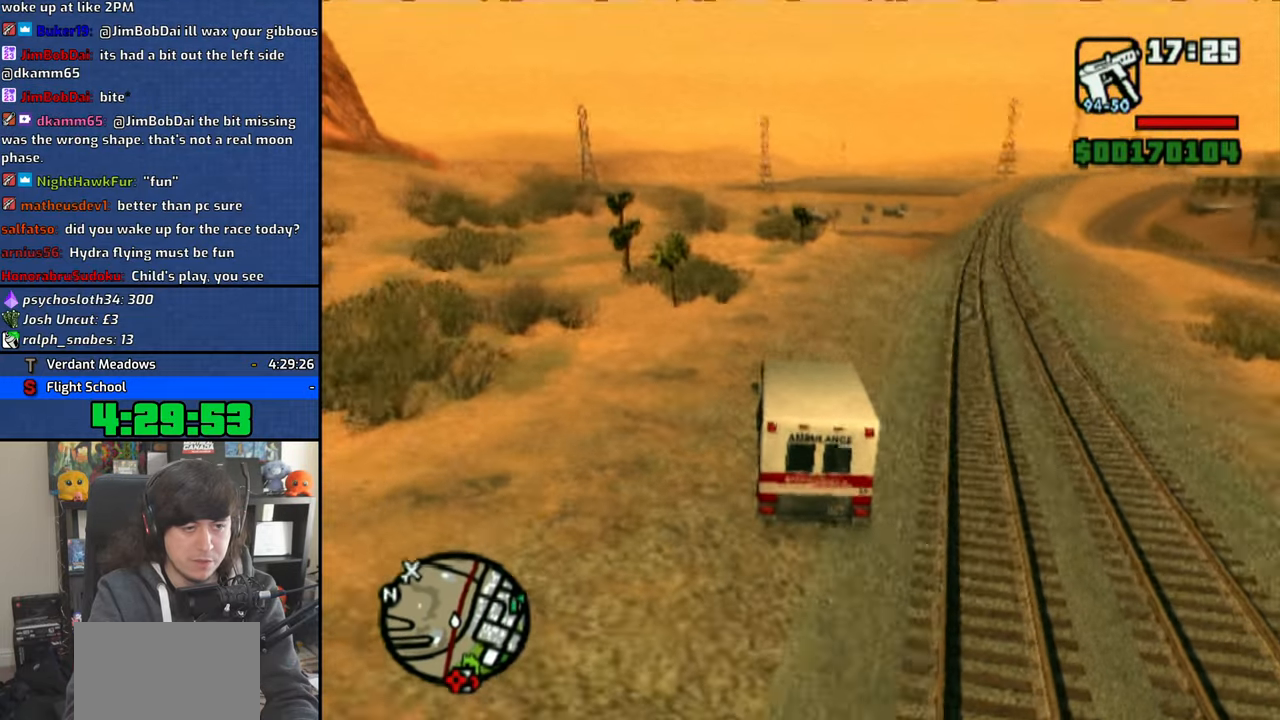
{"buttons": ["CROSS"], "left_stick": "up-left", "right_stick": "down", "events": []}
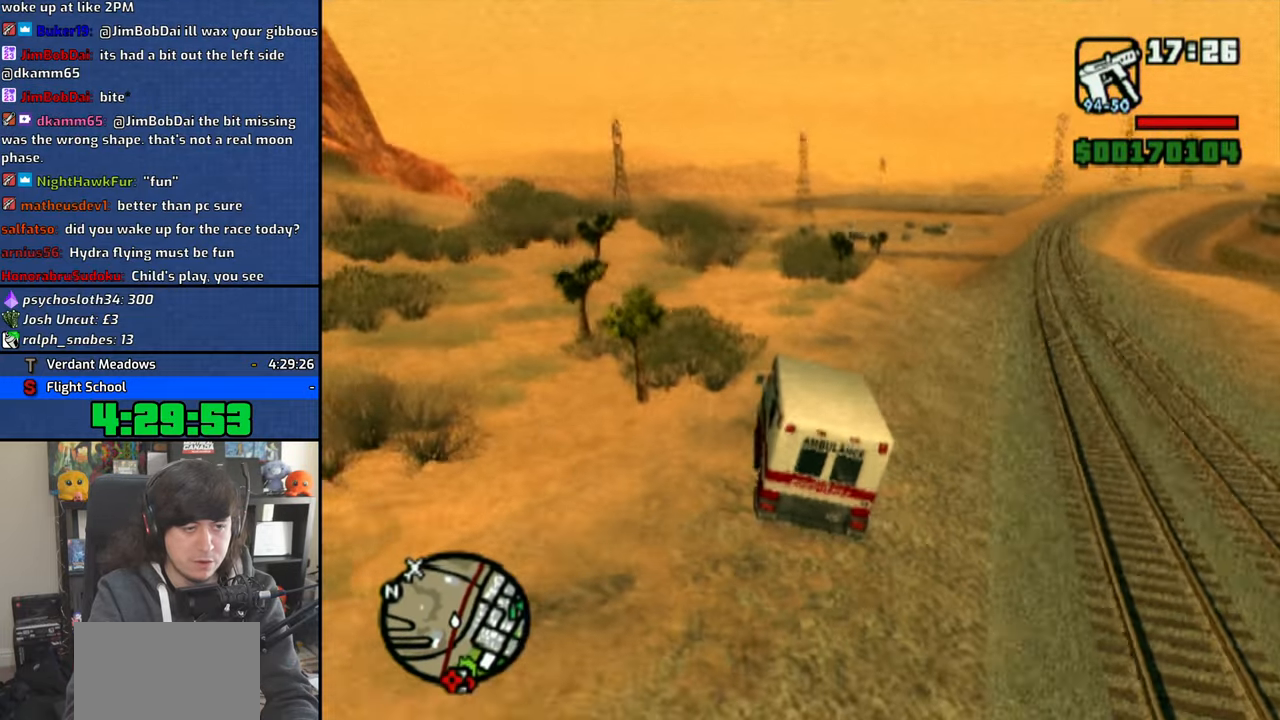
{"buttons": ["CROSS"], "left_stick": "up-left", "right_stick": "down", "events": []}
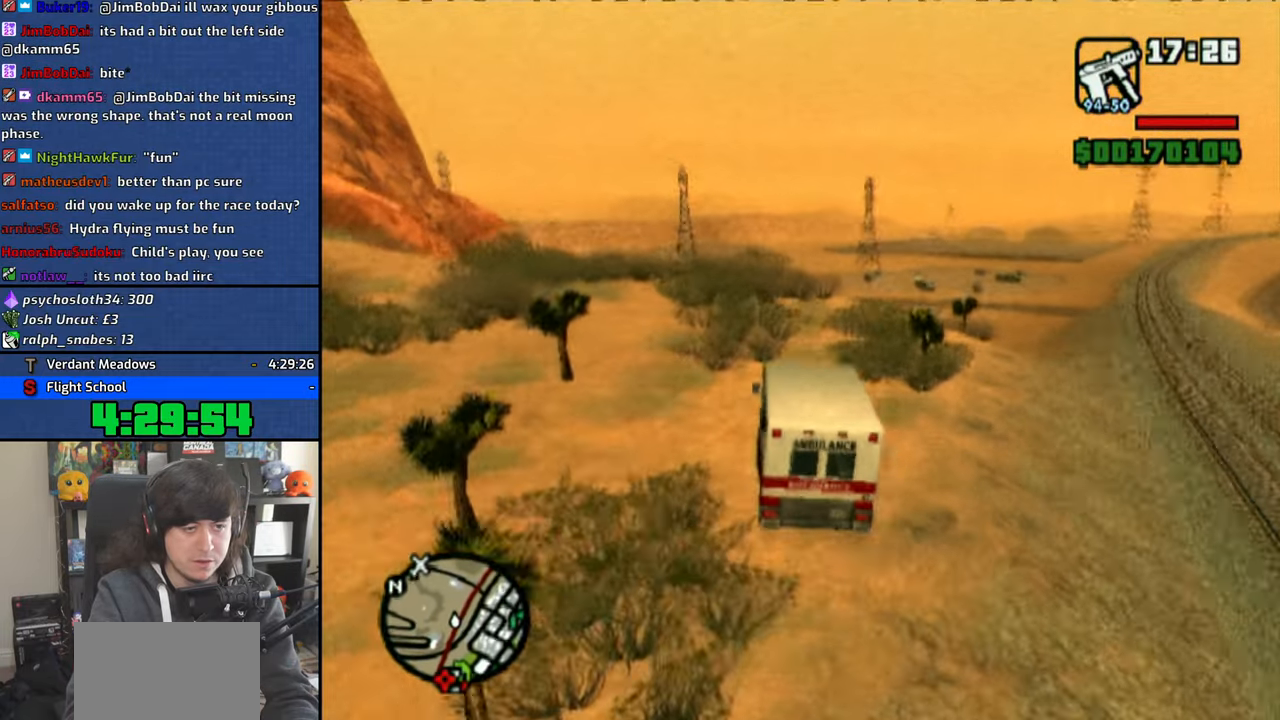
{"buttons": ["CROSS"], "left_stick": "up-left", "right_stick": "down", "events": []}
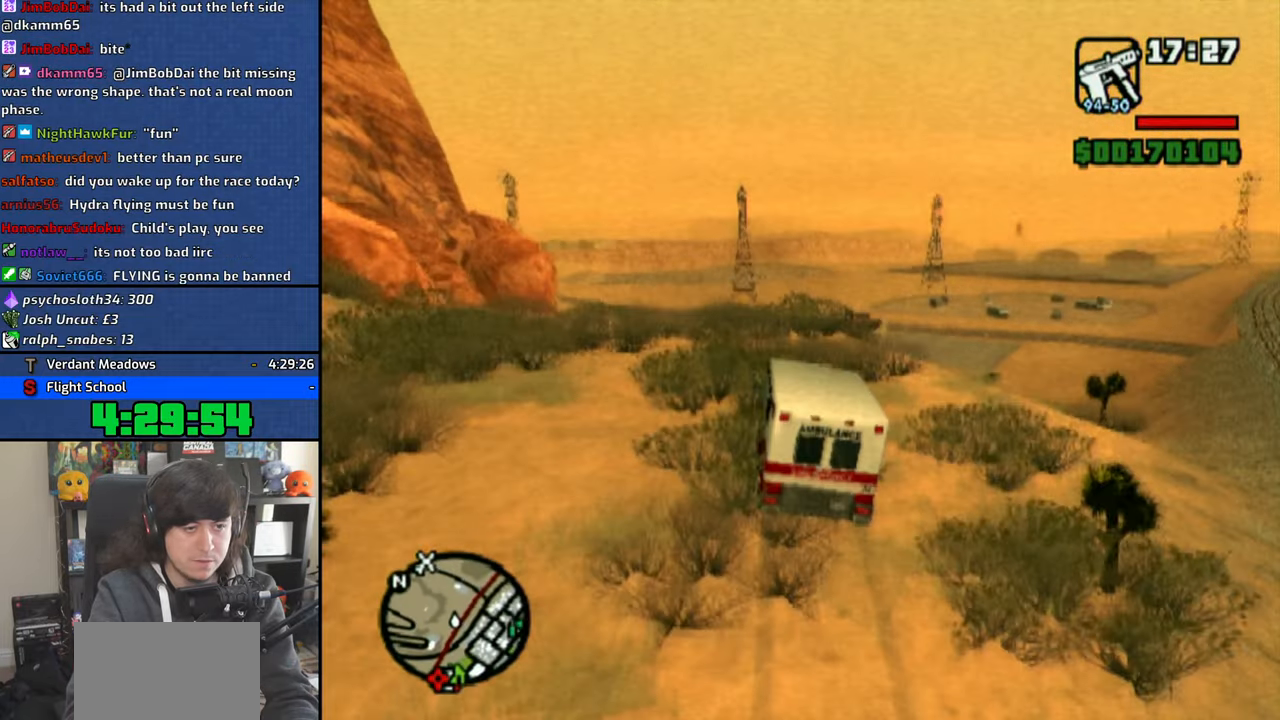
{"buttons": ["CROSS"], "left_stick": "up-left", "right_stick": "down", "events": []}